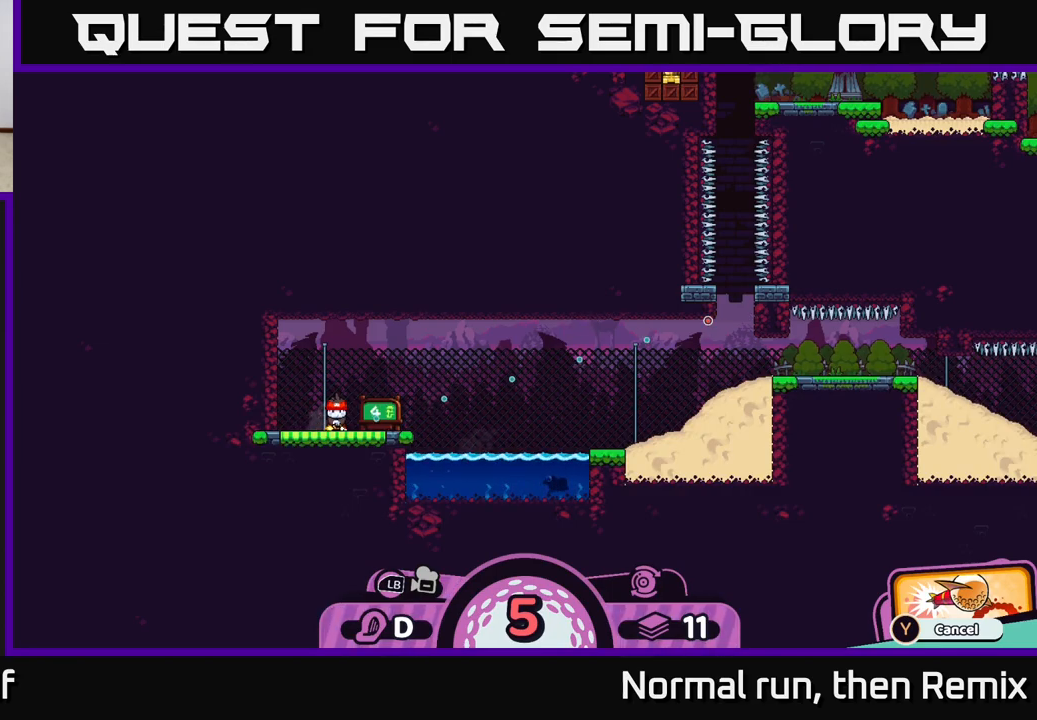
Gameplay with a controller (Xbox layout); each line is a JSON object with the inputs held at the frame after it. "events" lists button and stick changes between this image and that frame as [ms after this image, input, new state], when the widget could be followed in between.
{"buttons": [], "left_stick": "right", "right_stick": "center", "events": []}
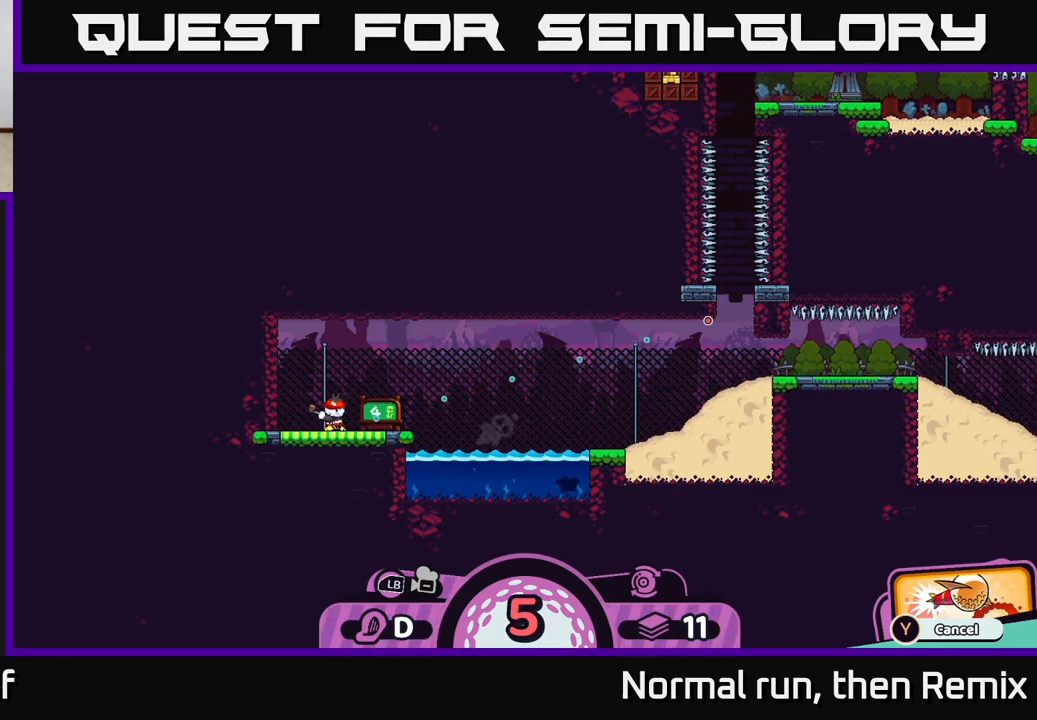
{"buttons": [], "left_stick": "right", "right_stick": "center", "events": []}
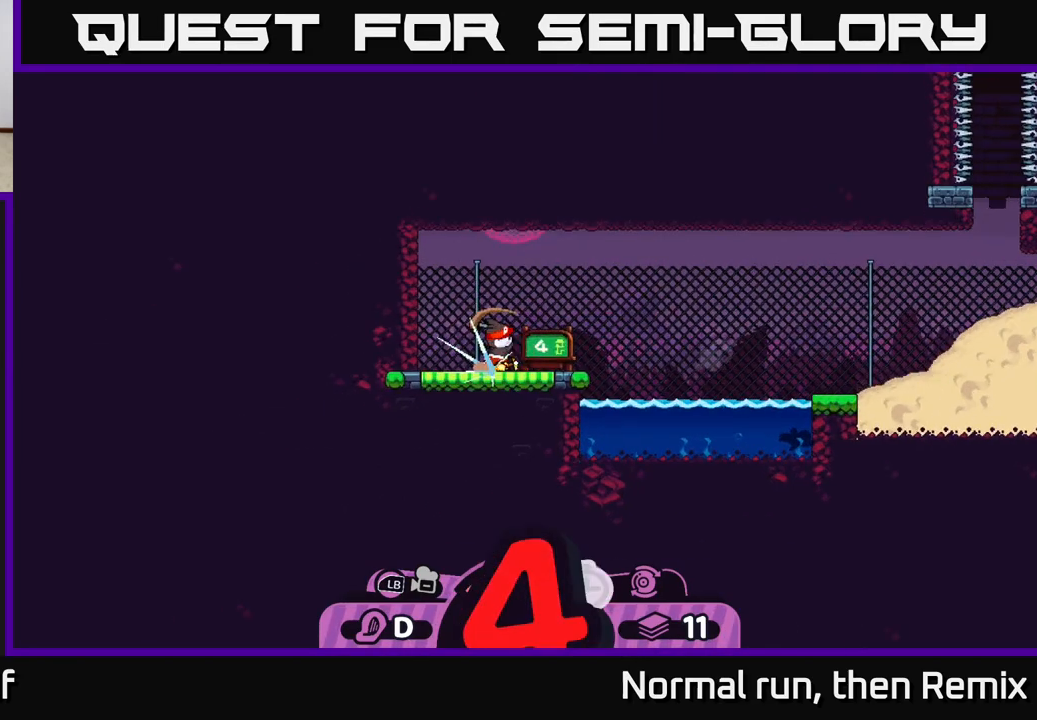
{"buttons": [], "left_stick": "right", "right_stick": "center", "events": []}
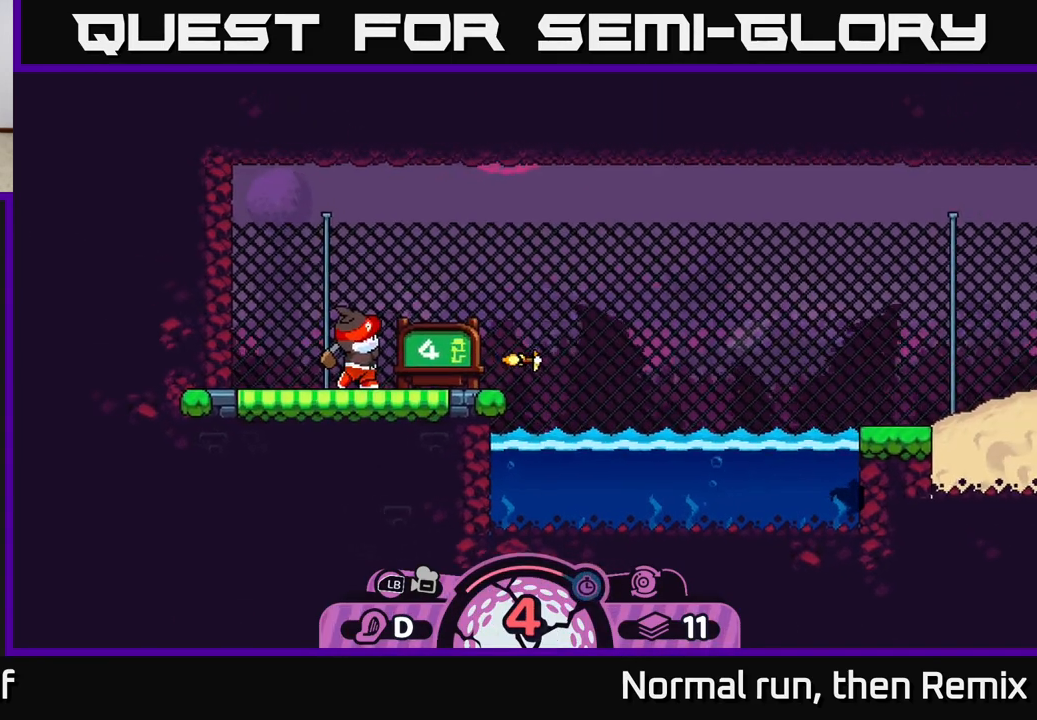
{"buttons": [], "left_stick": "right", "right_stick": "center", "events": []}
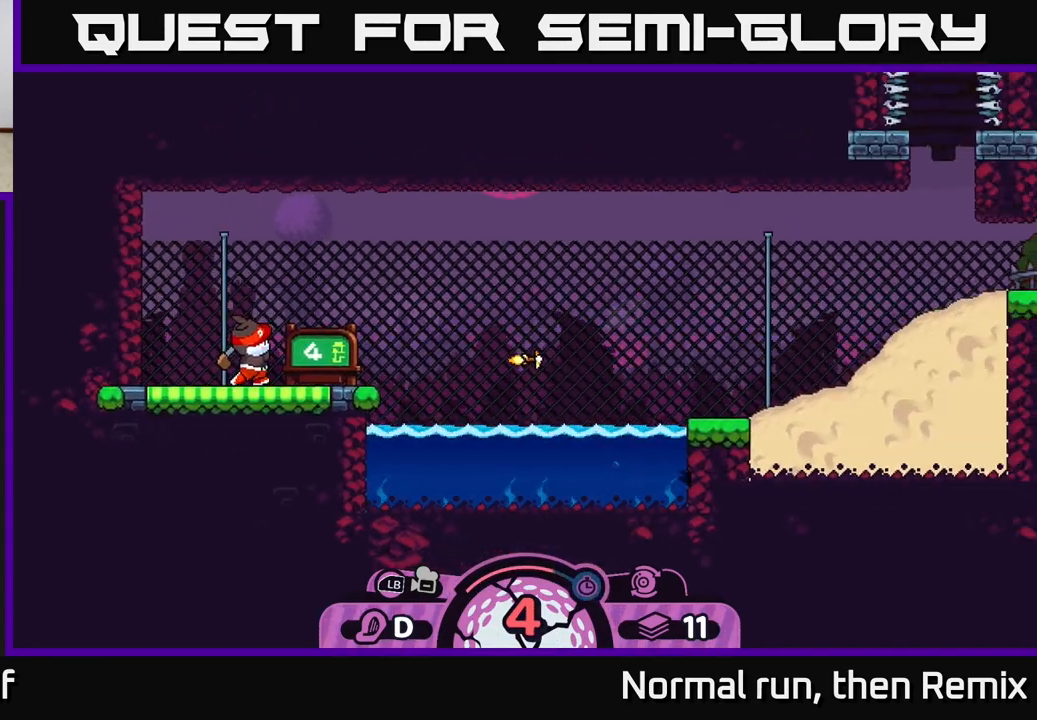
{"buttons": [], "left_stick": "right", "right_stick": "center", "events": []}
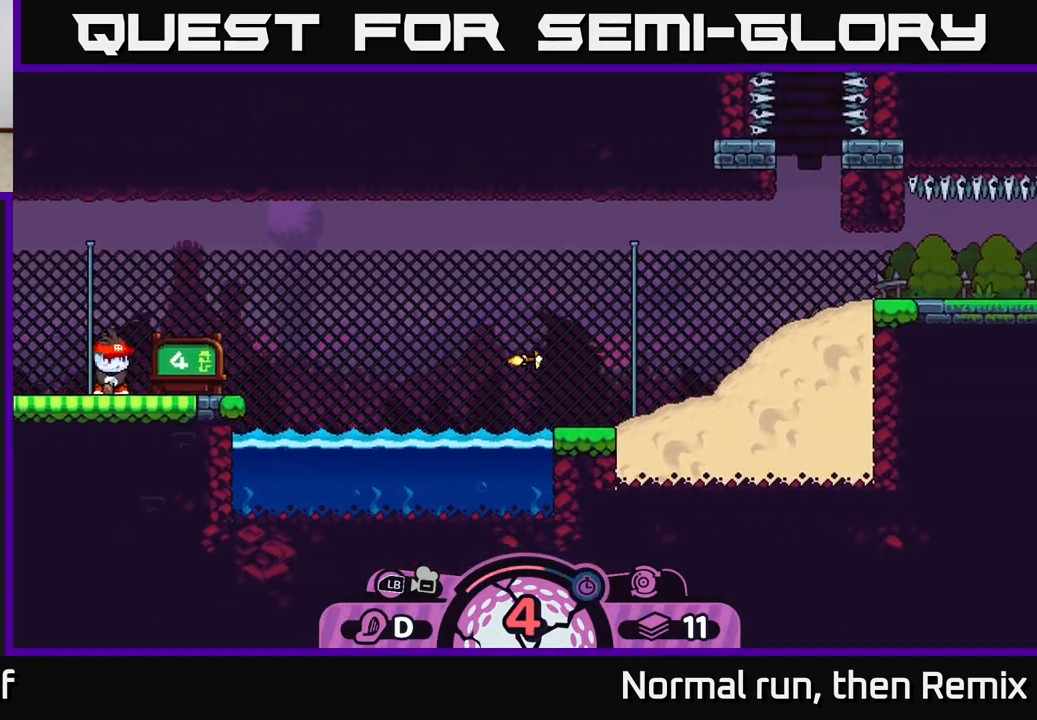
{"buttons": [], "left_stick": "right", "right_stick": "center", "events": []}
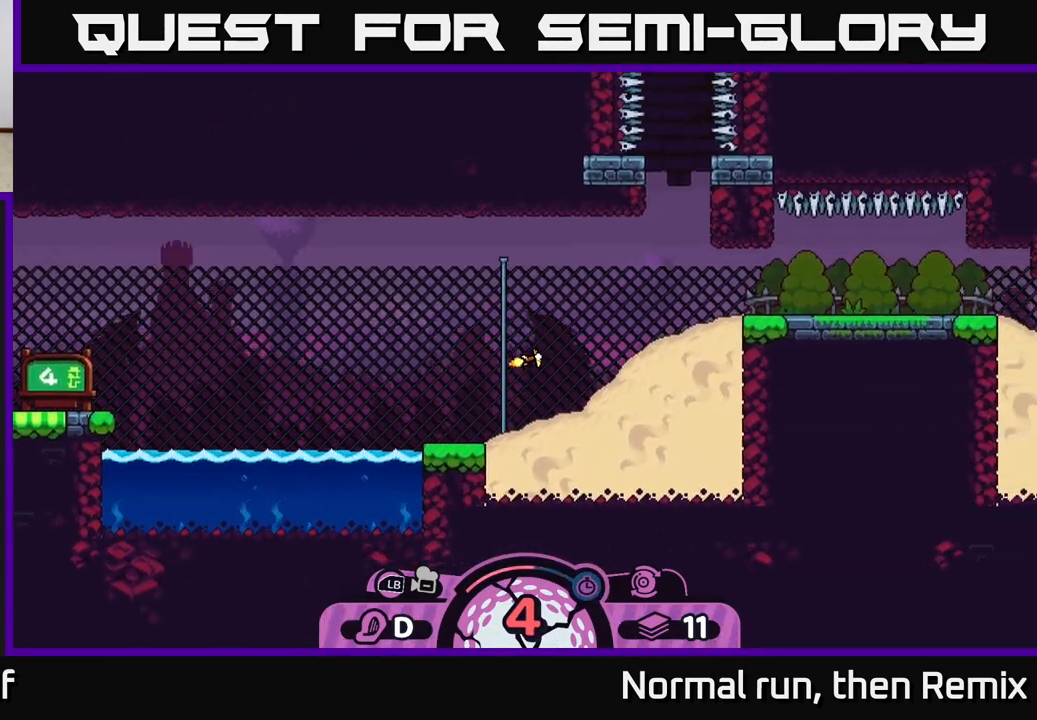
{"buttons": [], "left_stick": "up", "right_stick": "center", "events": [[17, "left_stick", "up-right"], [367, "left_stick", "up"]]}
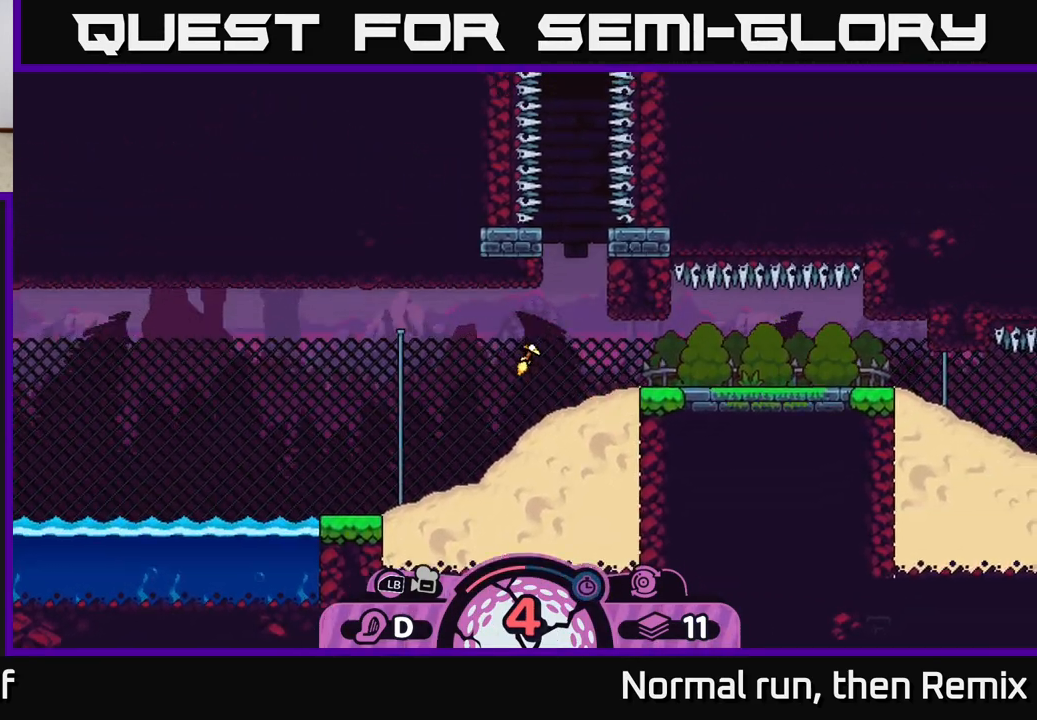
{"buttons": [], "left_stick": "up", "right_stick": "center", "events": []}
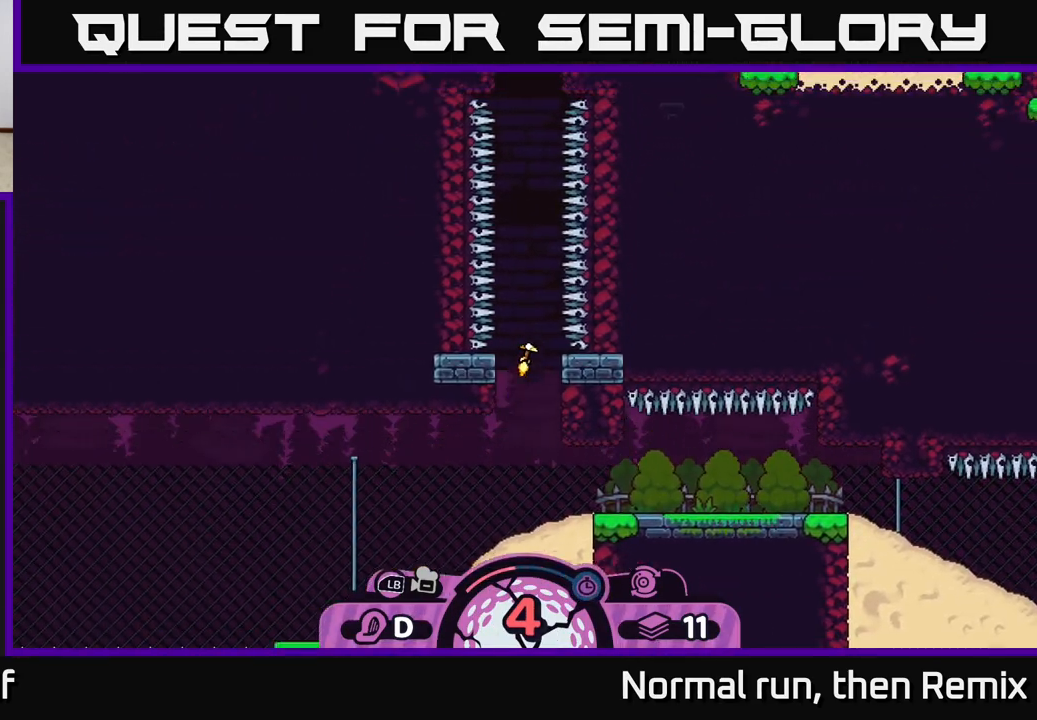
{"buttons": [], "left_stick": "up", "right_stick": "center", "events": []}
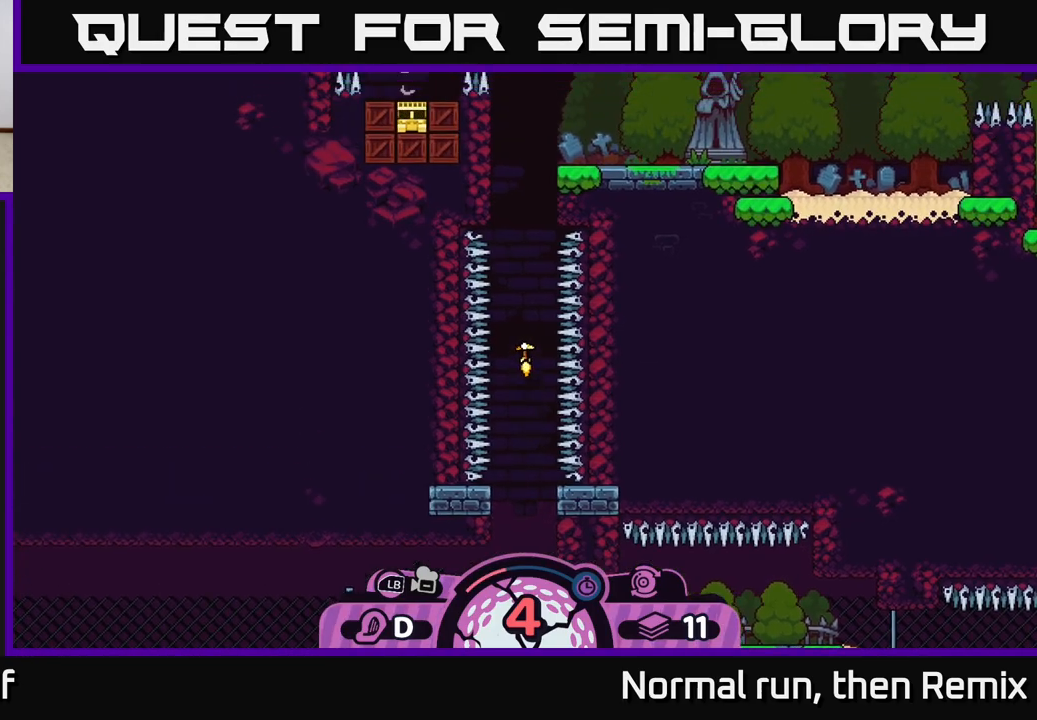
{"buttons": [], "left_stick": "up", "right_stick": "center", "events": []}
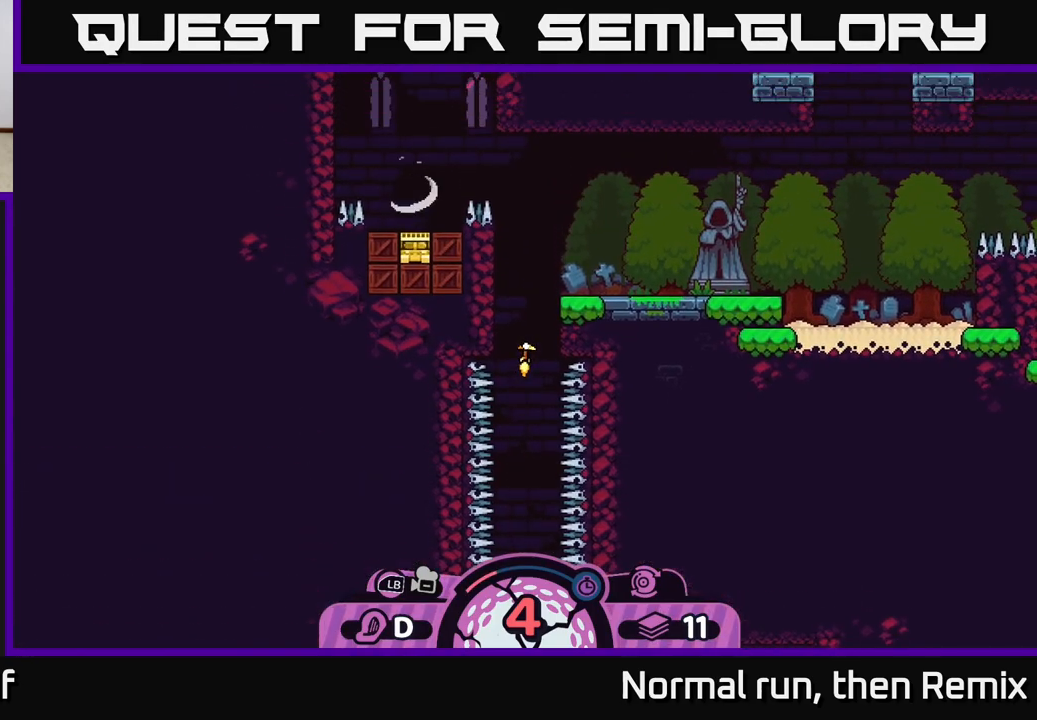
{"buttons": [], "left_stick": "up-left", "right_stick": "center", "events": [[467, "left_stick", "up-left"]]}
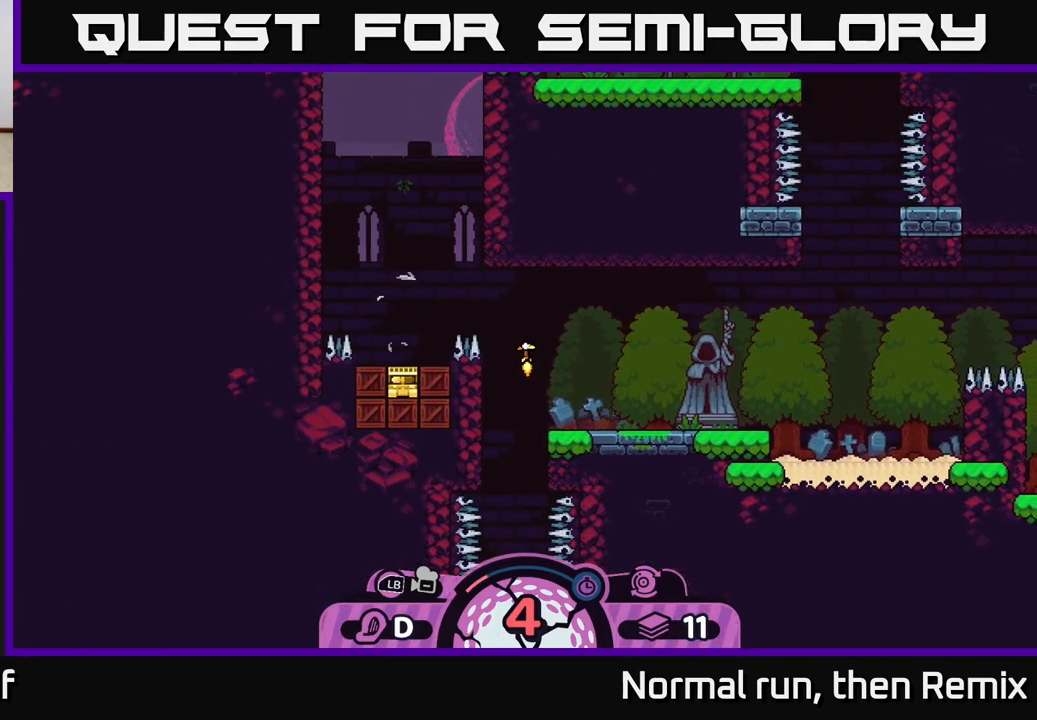
{"buttons": [], "left_stick": "left", "right_stick": "center", "events": [[133, "left_stick", "left"]]}
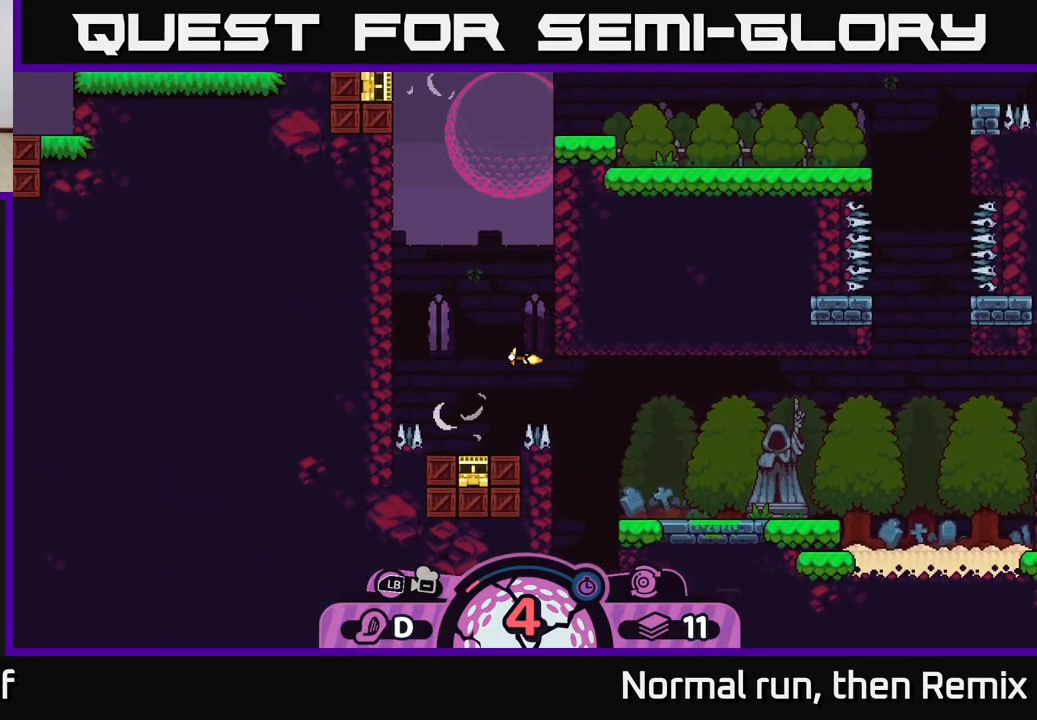
{"buttons": [], "left_stick": "up-right", "right_stick": "center", "events": [[83, "left_stick", "up"], [150, "left_stick", "up-right"]]}
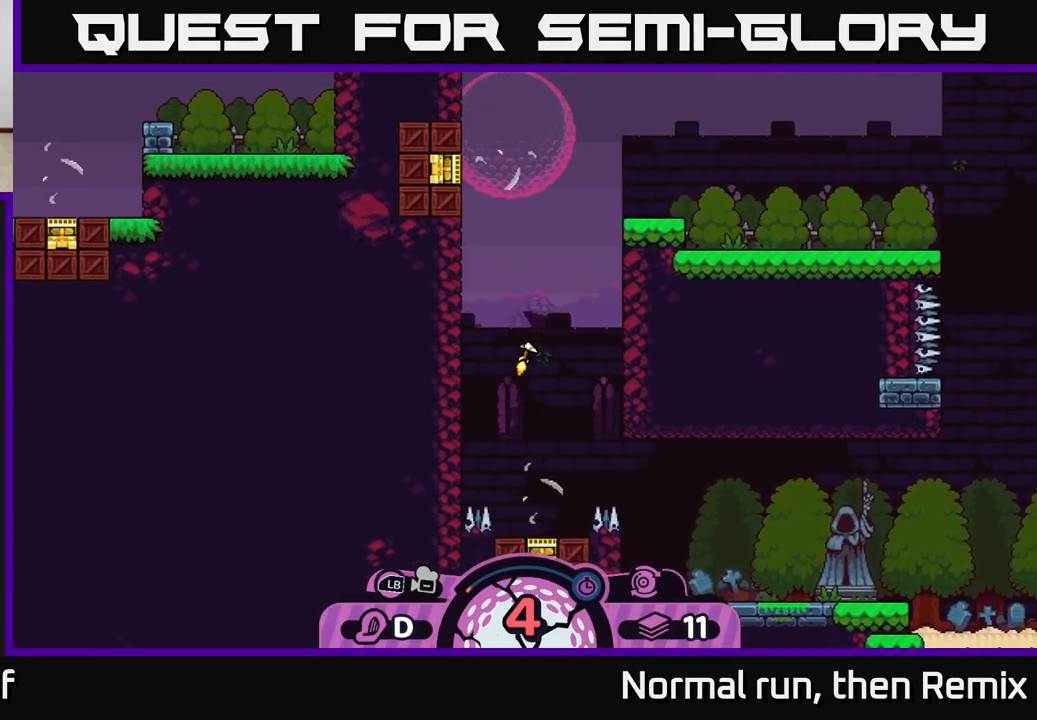
{"buttons": [], "left_stick": "up", "right_stick": "center", "events": [[150, "left_stick", "up-left"], [333, "left_stick", "up"]]}
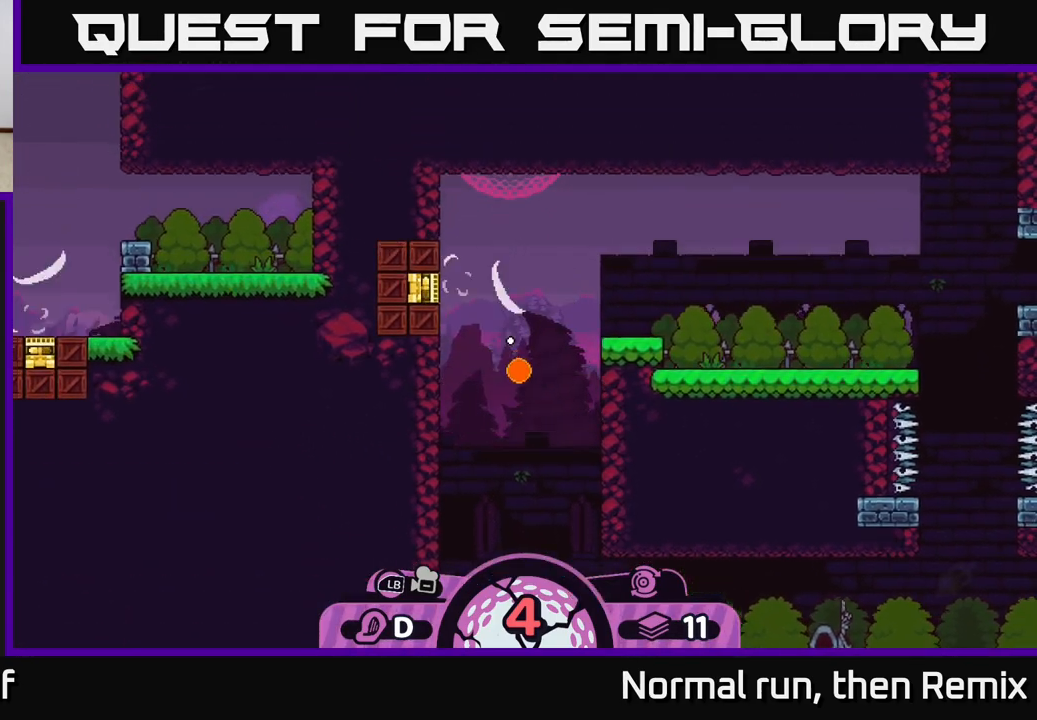
{"buttons": [], "left_stick": "up", "right_stick": "center", "events": []}
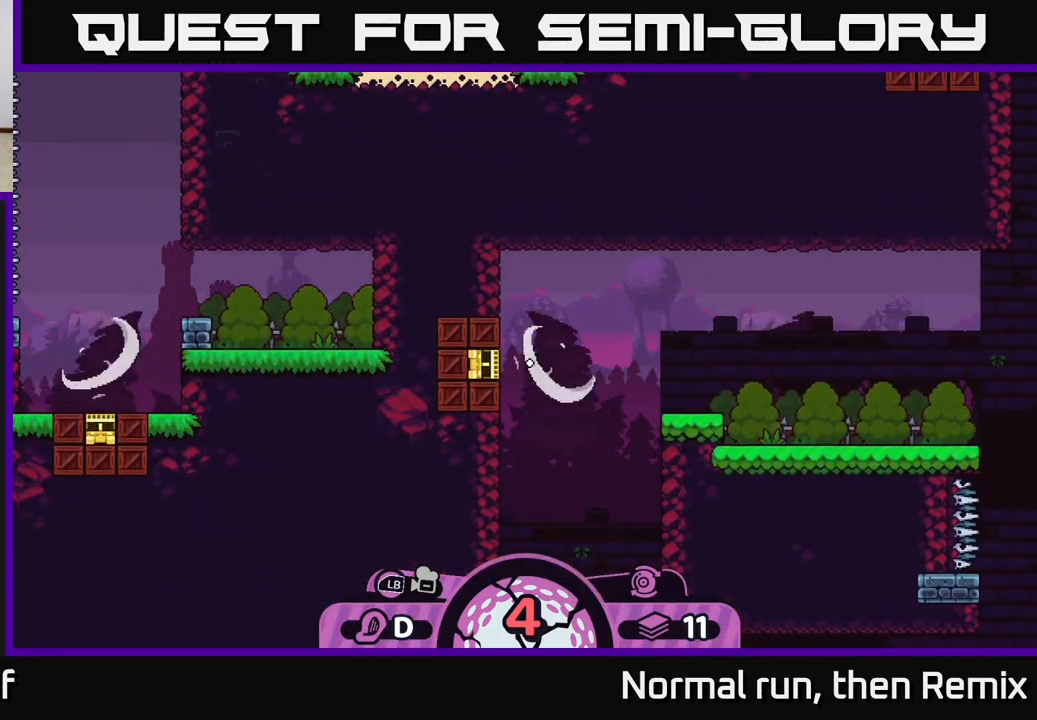
{"buttons": [], "left_stick": "center", "right_stick": "center", "events": [[33, "left_stick", "up-right"], [300, "left_stick", "center"]]}
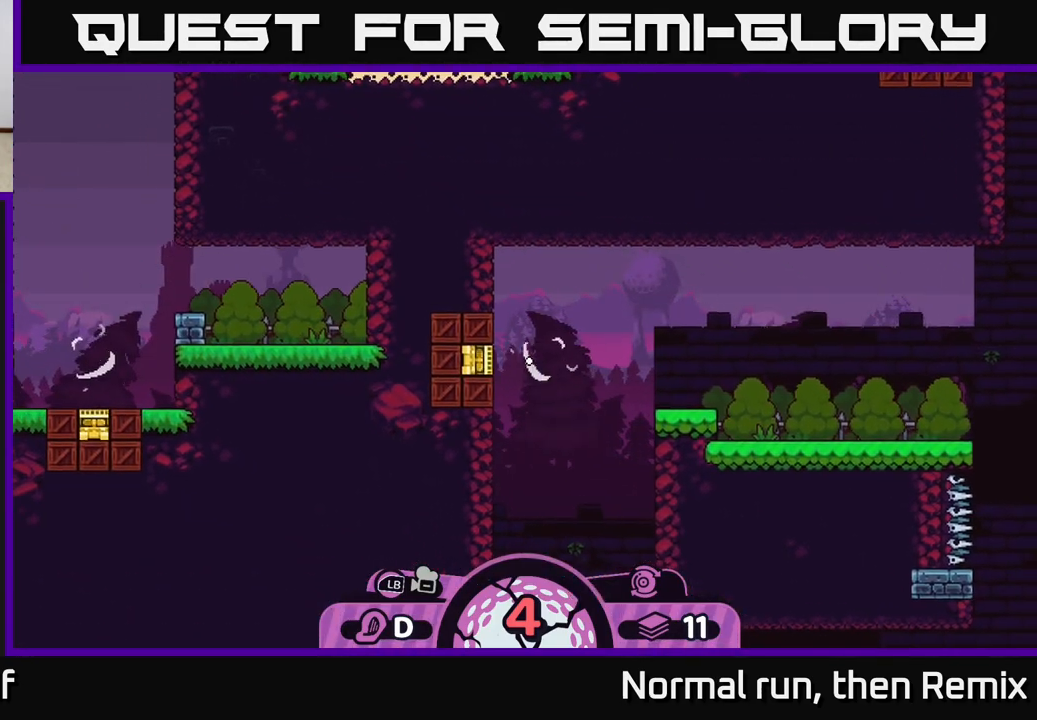
{"buttons": [], "left_stick": "center", "right_stick": "center", "events": []}
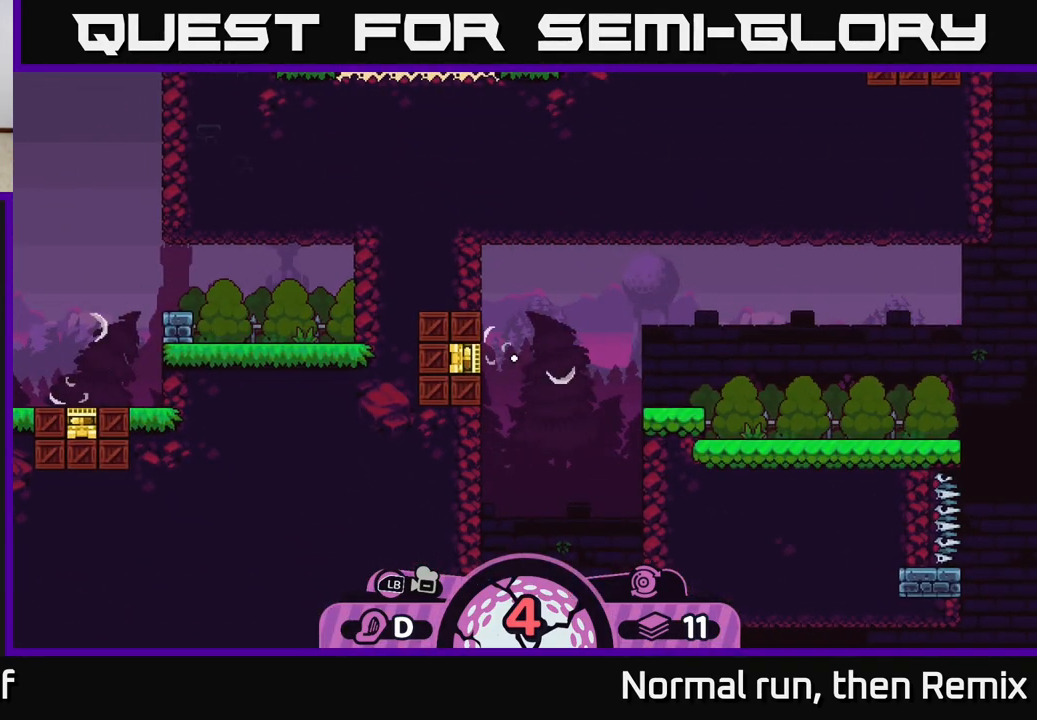
{"buttons": [], "left_stick": "center", "right_stick": "center", "events": []}
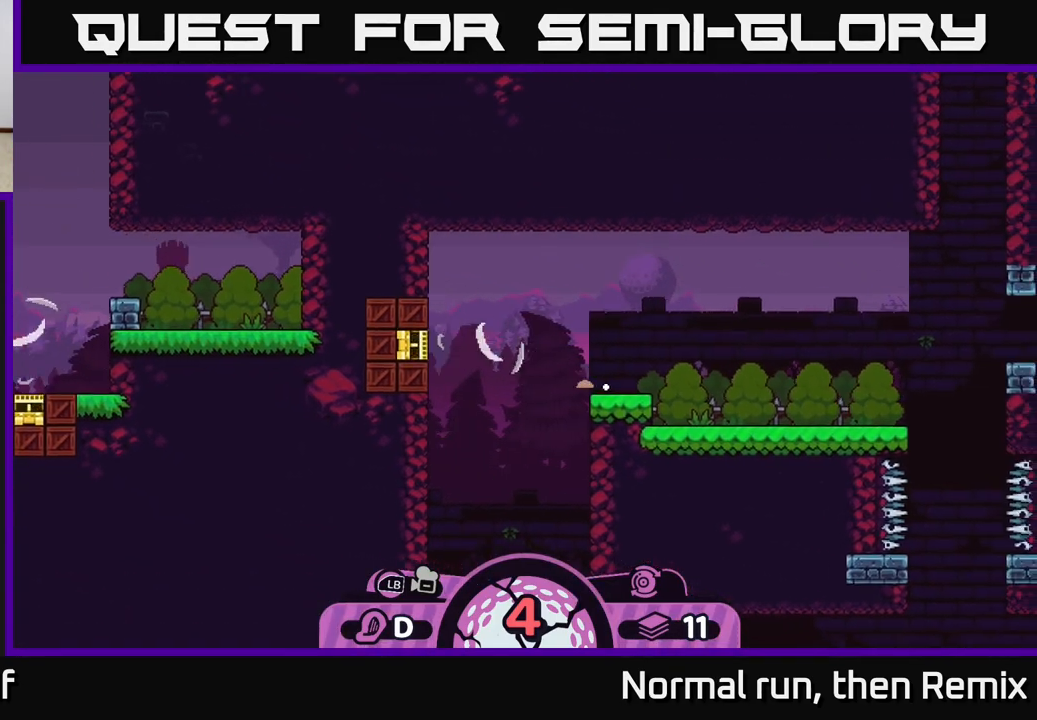
{"buttons": [], "left_stick": "center", "right_stick": "center", "events": []}
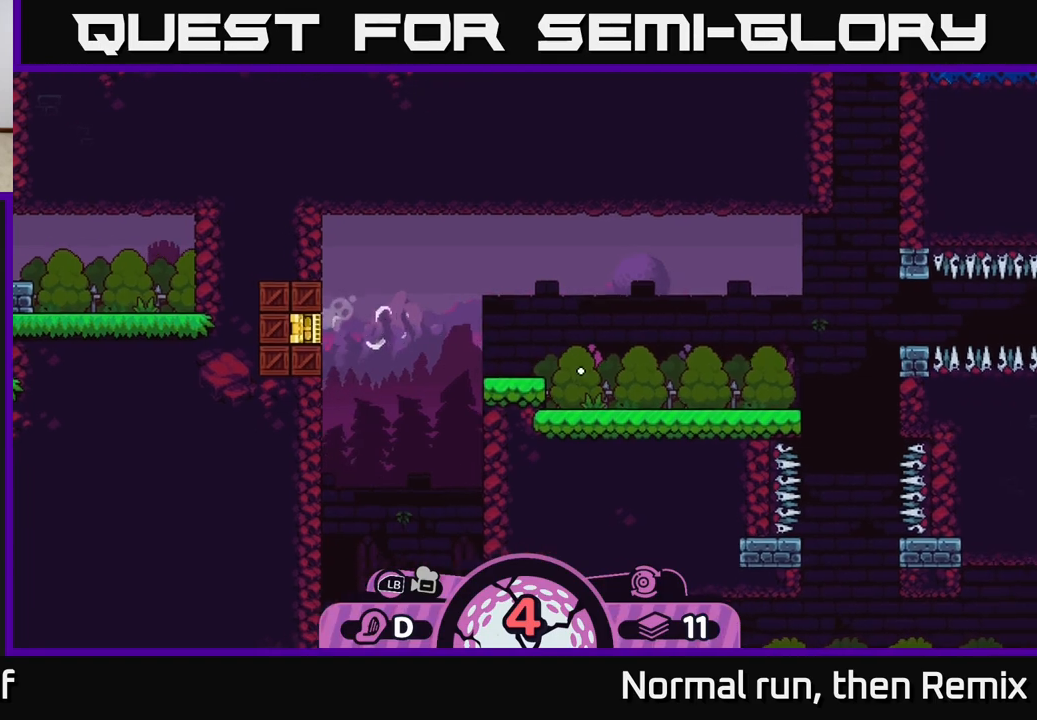
{"buttons": ["A"], "left_stick": "right", "right_stick": "center", "events": [[317, "left_stick", "right"], [483, "A", "down"]]}
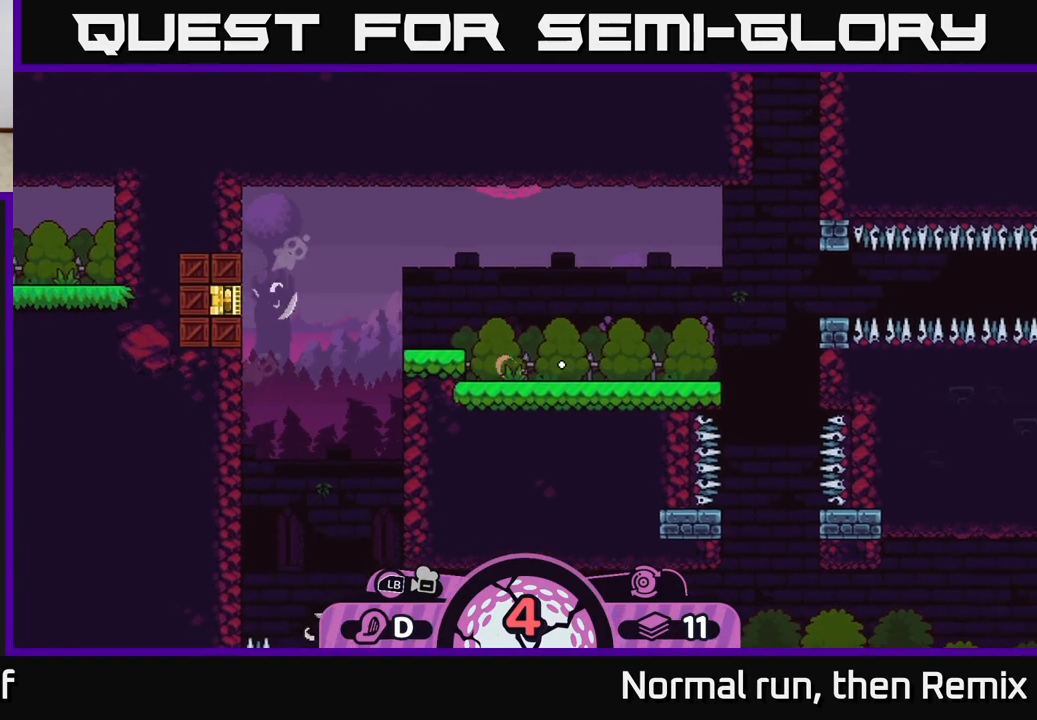
{"buttons": ["A"], "left_stick": "right", "right_stick": "center", "events": [[100, "A", "up"], [150, "A", "down"], [250, "A", "up"], [317, "A", "down"], [417, "A", "up"], [500, "A", "down"]]}
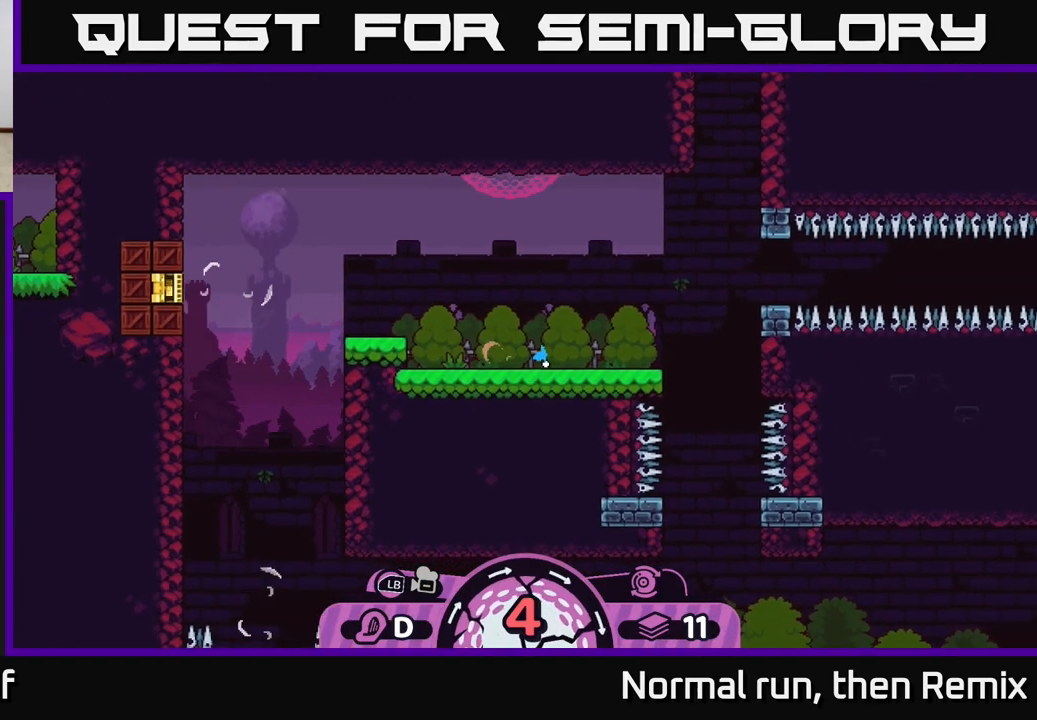
{"buttons": ["A"], "left_stick": "right", "right_stick": "center", "events": [[83, "A", "up"], [150, "A", "down"], [233, "A", "up"], [317, "A", "down"], [417, "A", "up"], [500, "A", "down"]]}
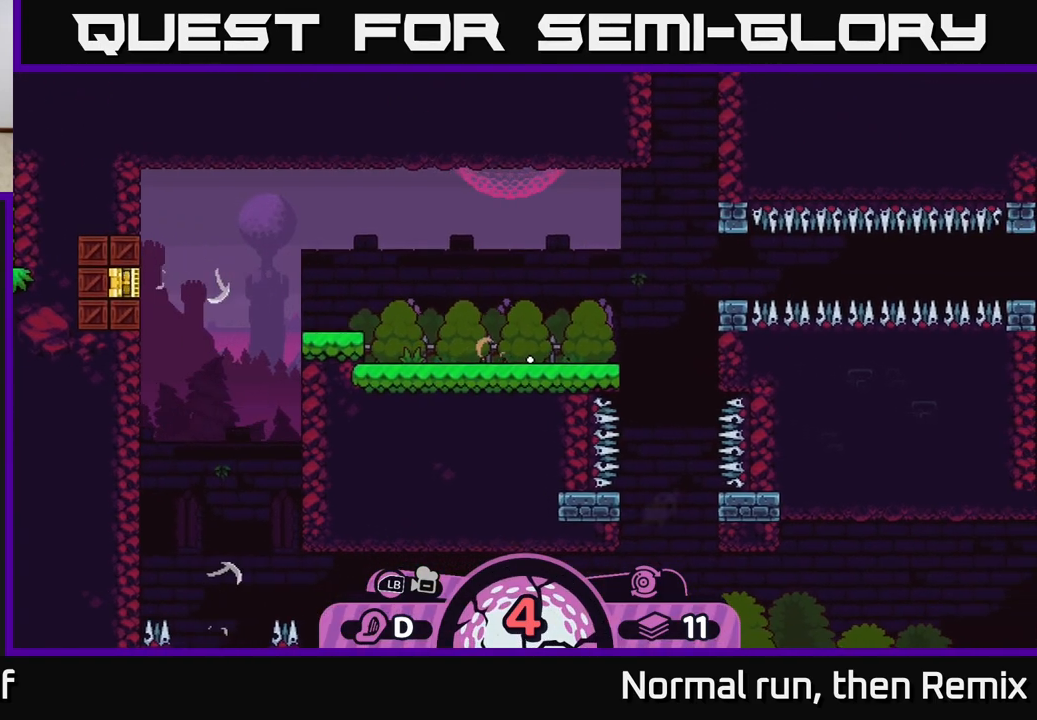
{"buttons": [], "left_stick": "center", "right_stick": "center", "events": [[100, "A", "up"], [317, "left_stick", "center"]]}
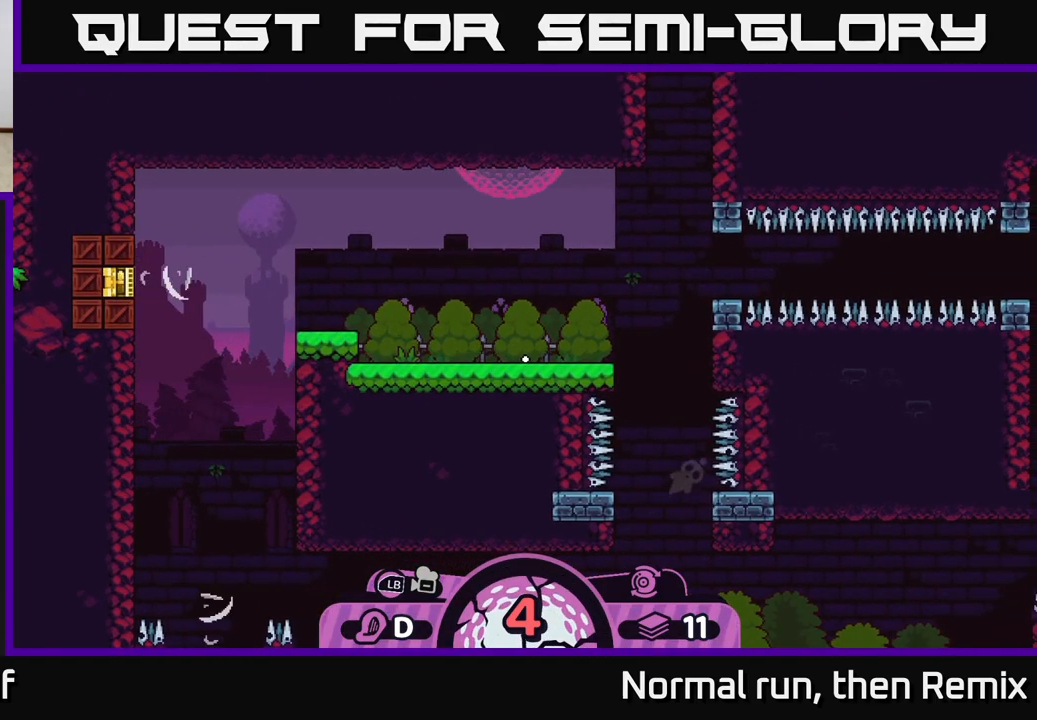
{"buttons": [], "left_stick": "center", "right_stick": "center", "events": [[133, "right_stick", "up-right"], [450, "right_stick", "center"]]}
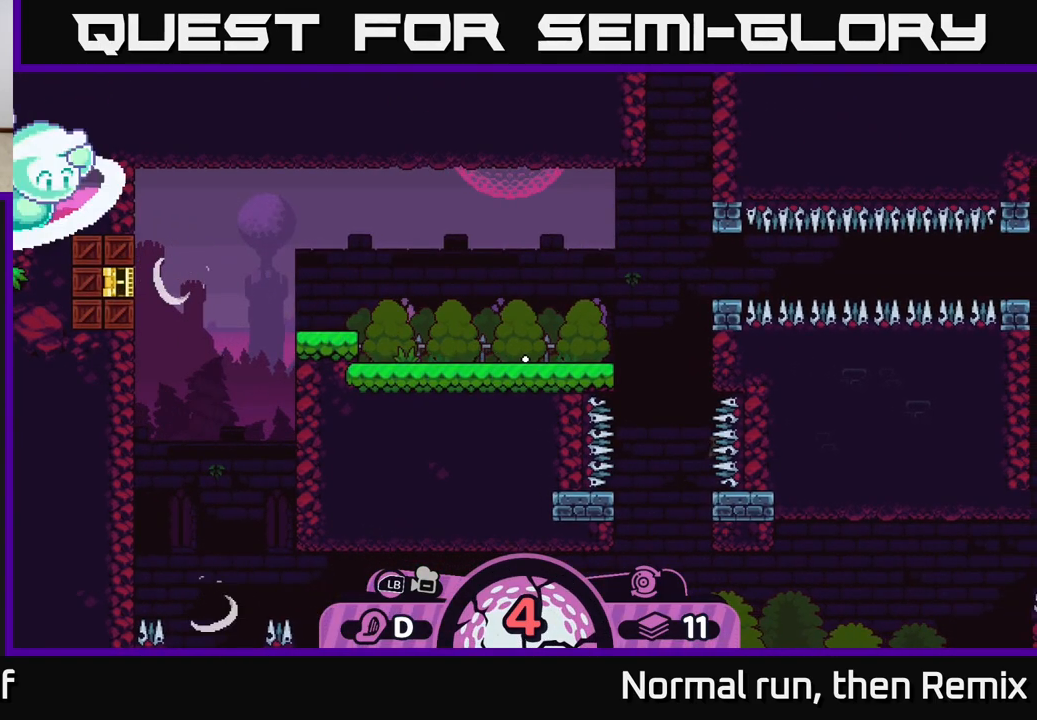
{"buttons": [], "left_stick": "center", "right_stick": "center", "events": []}
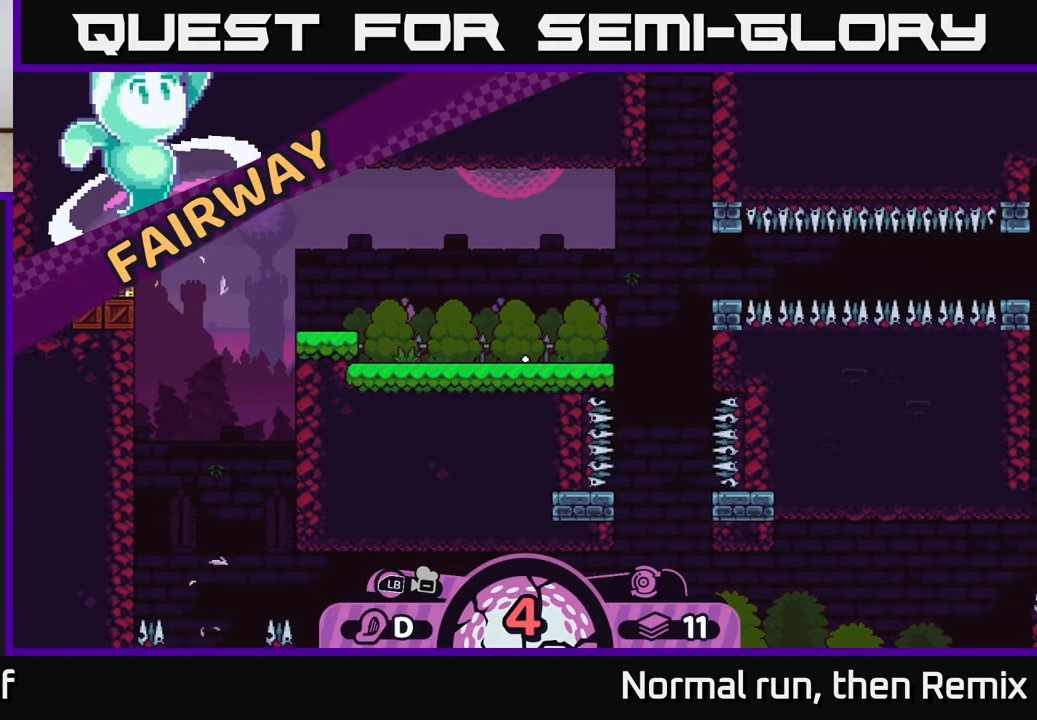
{"buttons": [], "left_stick": "center", "right_stick": "center", "events": []}
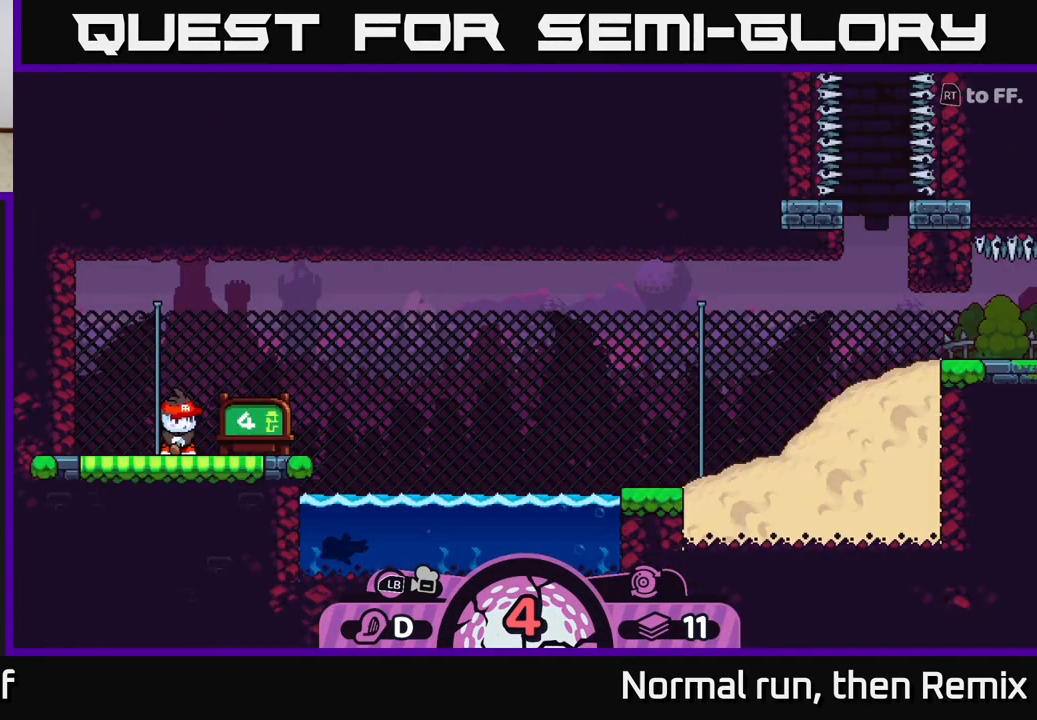
{"buttons": [], "left_stick": "center", "right_stick": "center", "events": []}
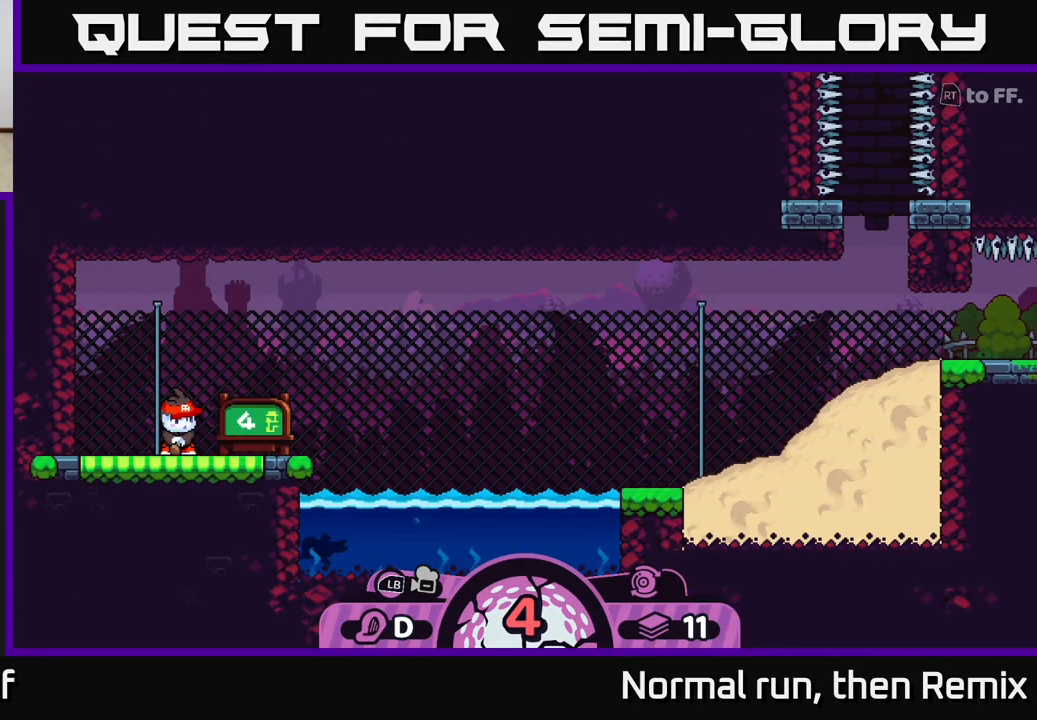
{"buttons": [], "left_stick": "center", "right_stick": "center", "events": [[150, "right_stick", "up-right"], [400, "right_stick", "center"]]}
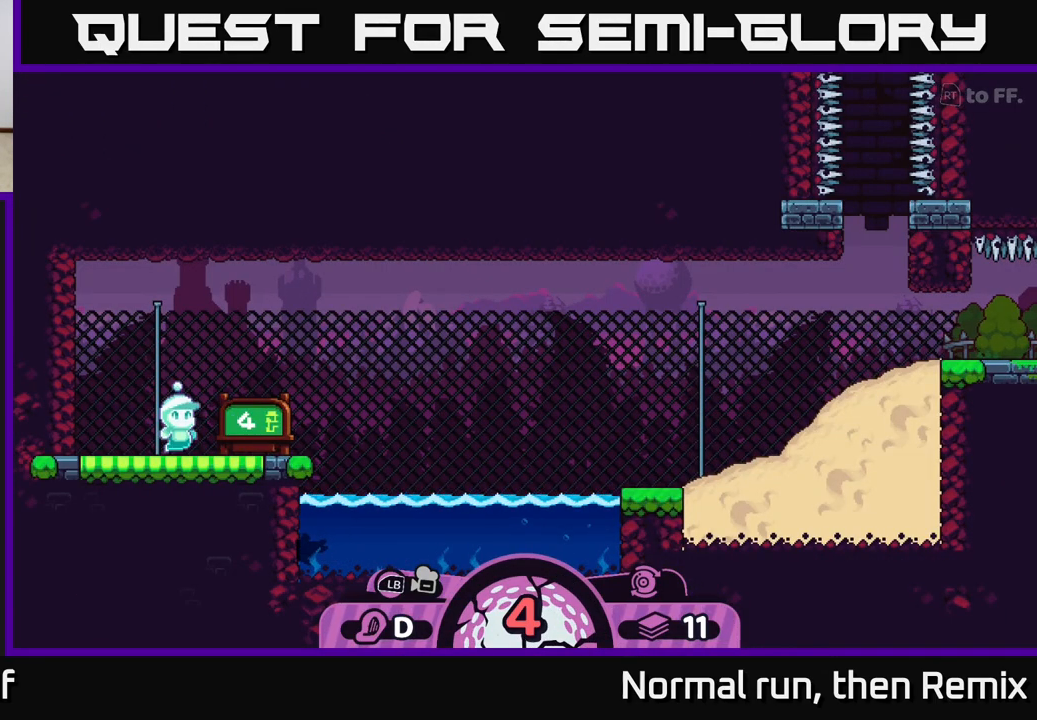
{"buttons": [], "left_stick": "center", "right_stick": "up", "events": [[367, "right_stick", "up"]]}